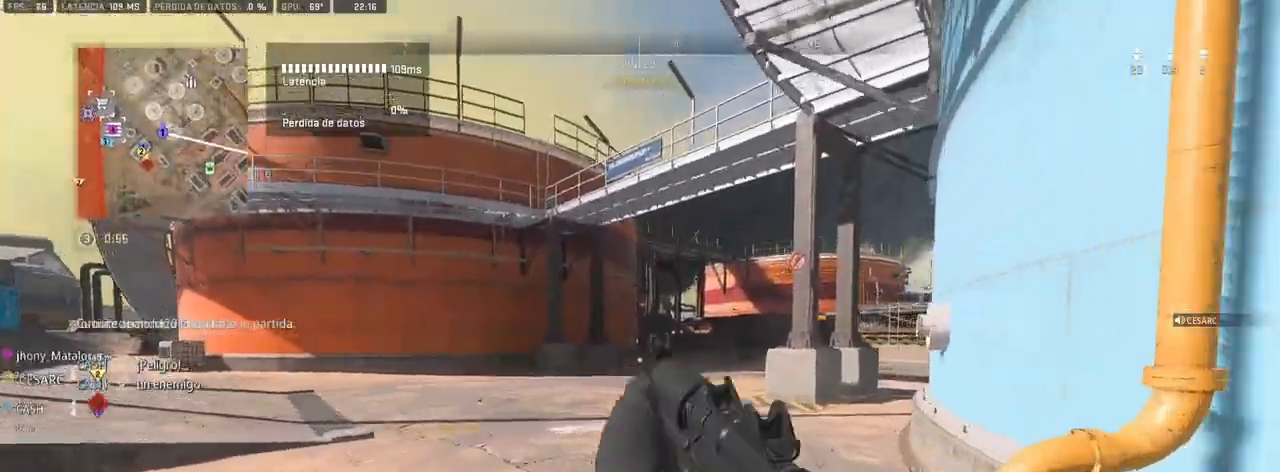
Gameplay with a controller (PlayStation layout); each line is a JSON object with the inputs held at the frame after it (dt_ms = milliseconds from this image to that frame). "events" lists button and stick changes between this image and that frame as [ms after this image, input, new state], when the widget could be followed in between. Not read: CROSS.
{"dt_ms": 500, "buttons": [], "left_stick": "up", "right_stick": "center", "events": []}
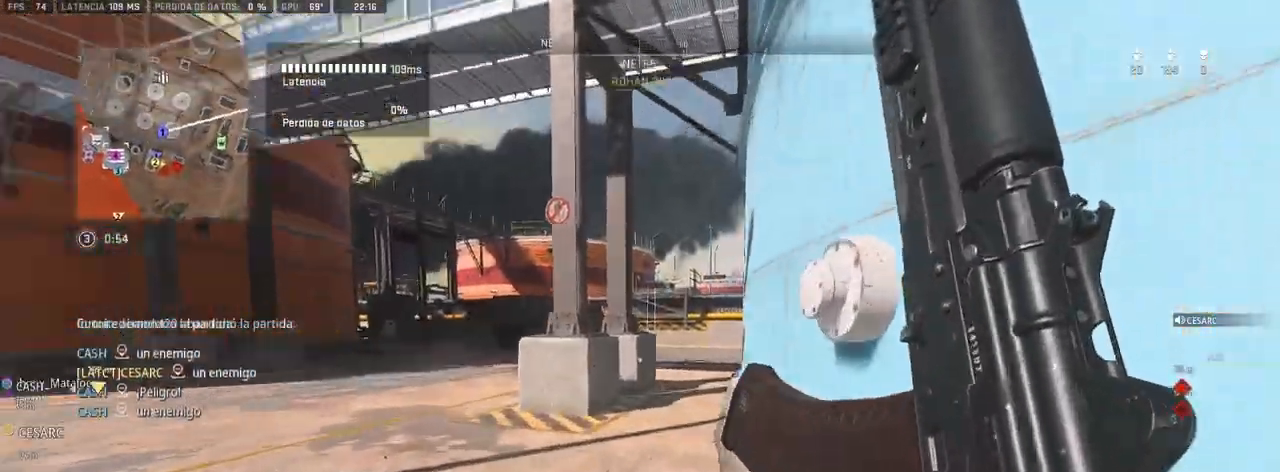
{"dt_ms": 500, "buttons": [], "left_stick": "up", "right_stick": "center", "events": []}
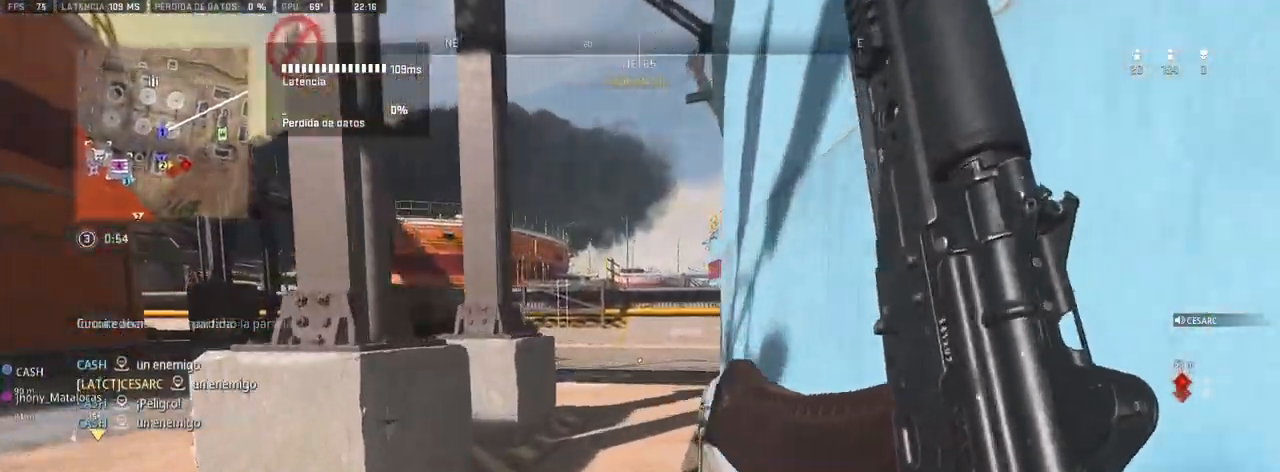
{"dt_ms": 500, "buttons": [], "left_stick": "up", "right_stick": "center", "events": []}
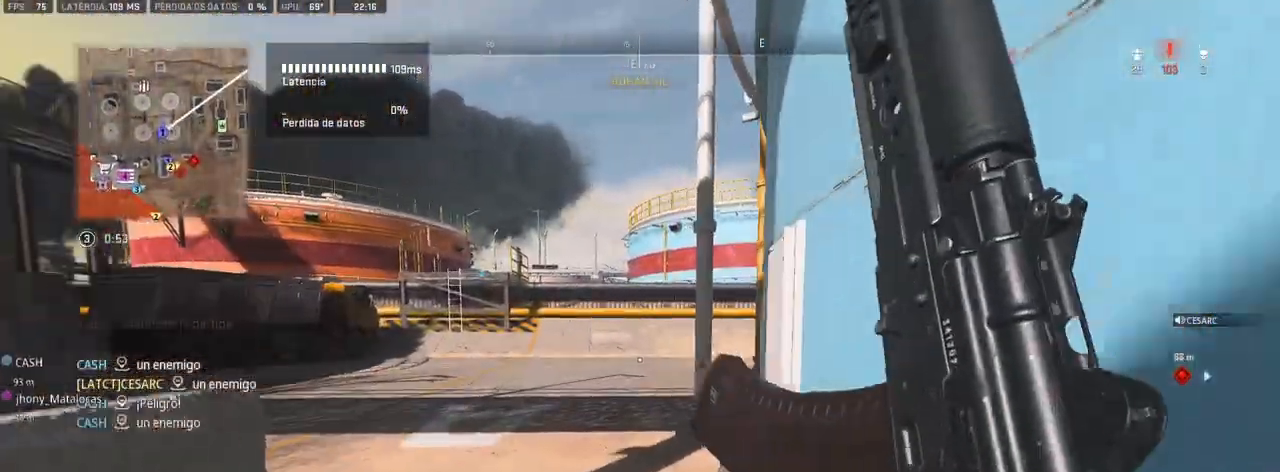
{"dt_ms": 500, "buttons": [], "left_stick": "up", "right_stick": "center", "events": [[300, "right_stick", "left"], [400, "right_stick", "center"]]}
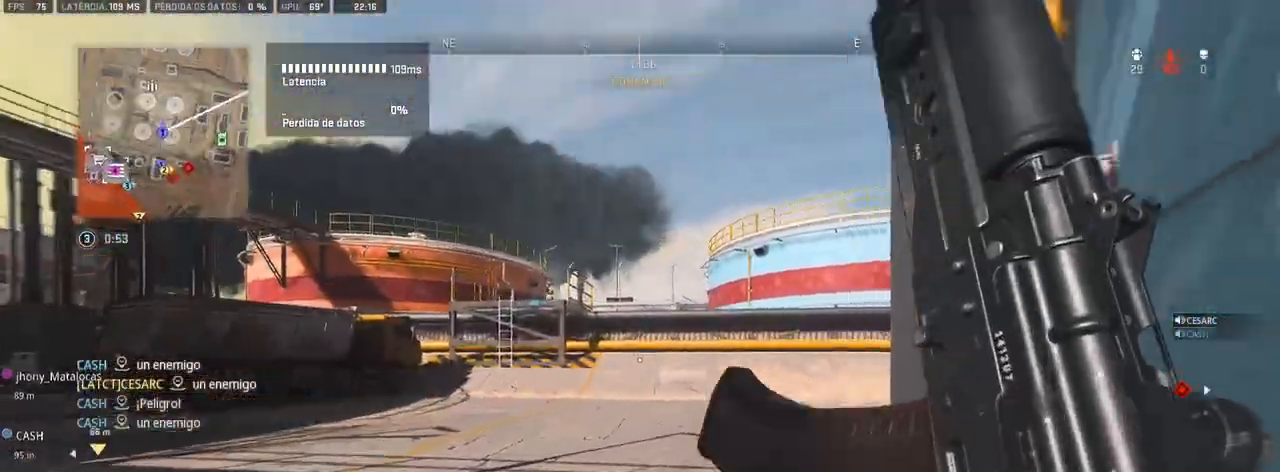
{"dt_ms": 1000, "buttons": ["R1"], "left_stick": "down-right", "right_stick": "center", "events": [[33, "right_stick", "right"], [183, "right_stick", "center"], [450, "right_stick", "down-left"], [517, "left_stick", "down-left"], [617, "R1", "down"], [617, "right_stick", "left"], [683, "left_stick", "down-right"], [850, "right_stick", "right"], [900, "right_stick", "center"]]}
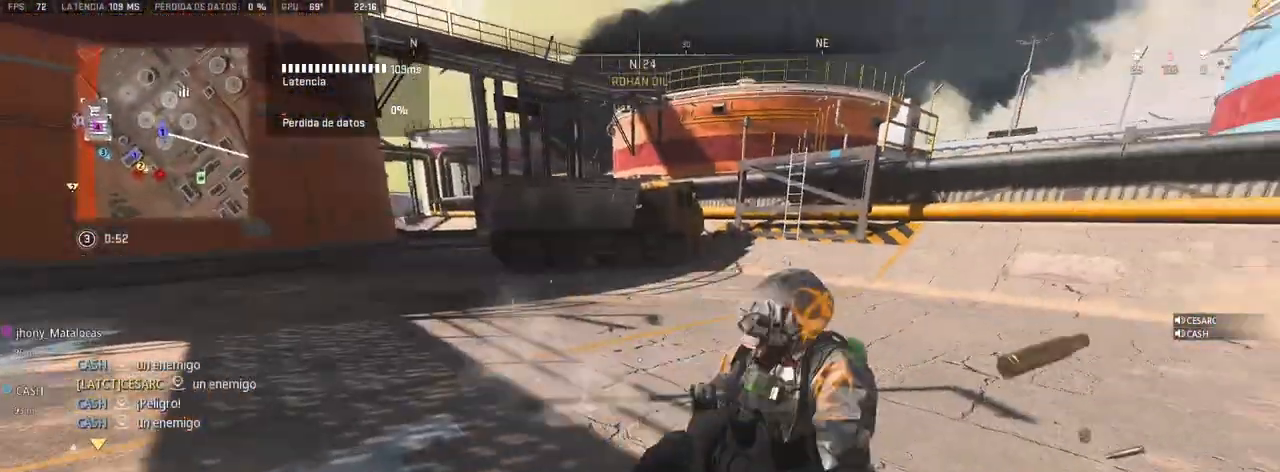
{"dt_ms": 500, "buttons": ["L1", "R1"], "left_stick": "right", "right_stick": "right", "events": [[33, "right_stick", "right"], [217, "left_stick", "right"], [233, "right_stick", "down"], [267, "L1", "down"], [333, "right_stick", "down-left"], [483, "right_stick", "right"]]}
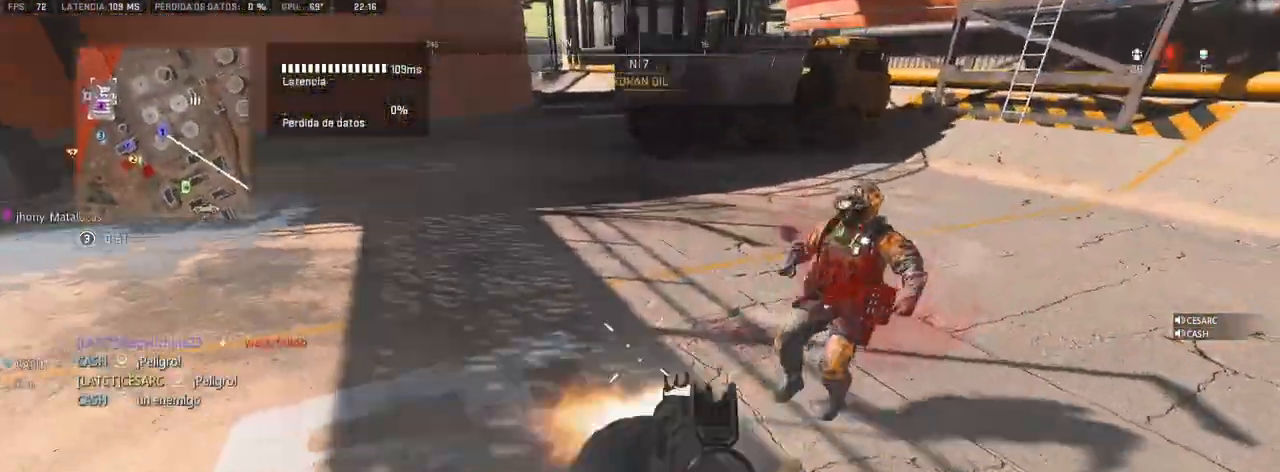
{"dt_ms": 500, "buttons": [], "left_stick": "up", "right_stick": "down-right", "events": [[133, "left_stick", "up"], [150, "right_stick", "up"], [267, "left_stick", "center"], [383, "right_stick", "center"], [400, "L1", "up"], [400, "left_stick", "up"], [450, "R1", "up"], [483, "right_stick", "down-right"]]}
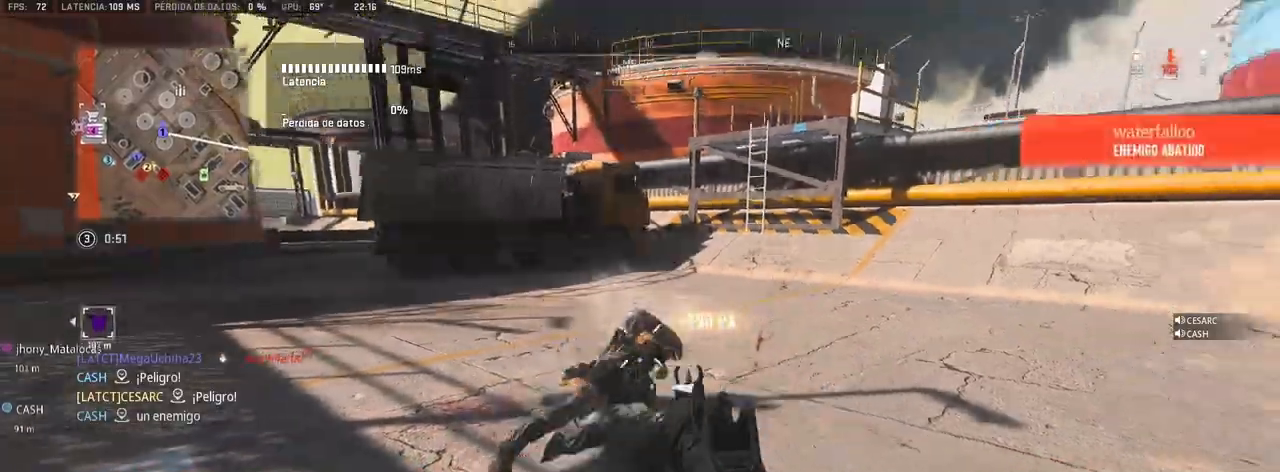
{"dt_ms": 500, "buttons": [], "left_stick": "up", "right_stick": "left", "events": [[83, "right_stick", "center"], [417, "right_stick", "down-left"], [467, "right_stick", "left"]]}